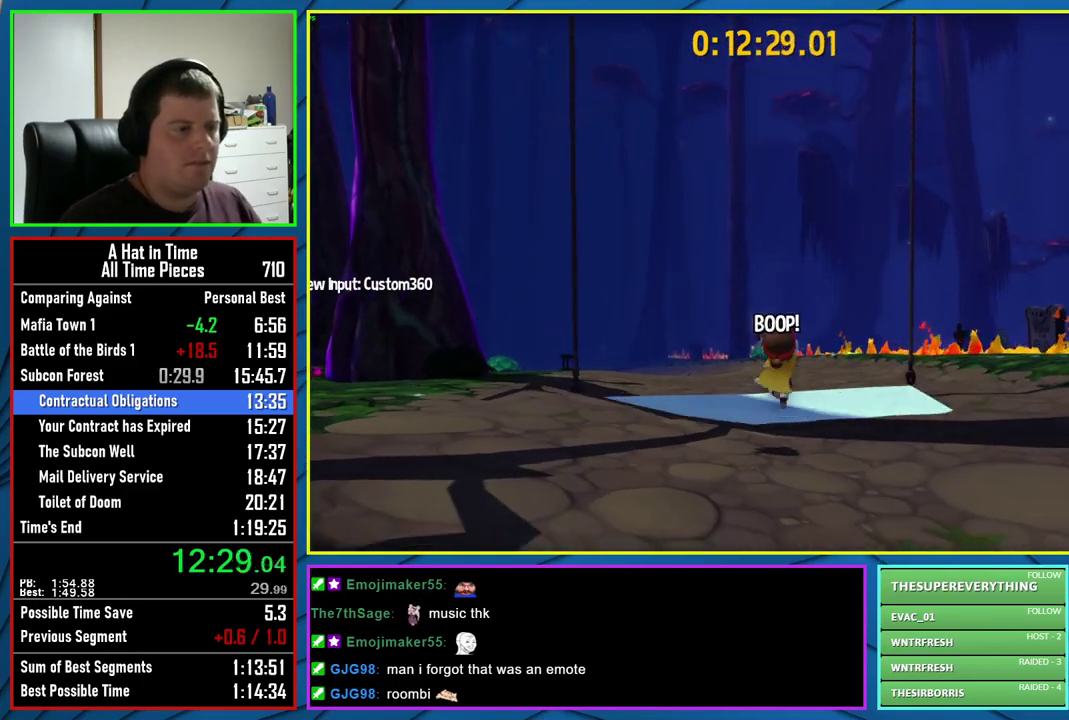
Gameplay with a controller (Xbox layout); each line is a JSON object with the inputs held at the frame after it. "events" lists button and stick changes between this image and that frame as [ms after this image, input, new state], when the widget could be followed in between. Not read: L1 R1.
{"buttons": ["L2"], "left_stick": "up", "right_stick": "left", "events": [[17, "right_stick", "down-left"], [83, "left_stick", "up"], [100, "L2", "down"], [250, "right_stick", "left"]]}
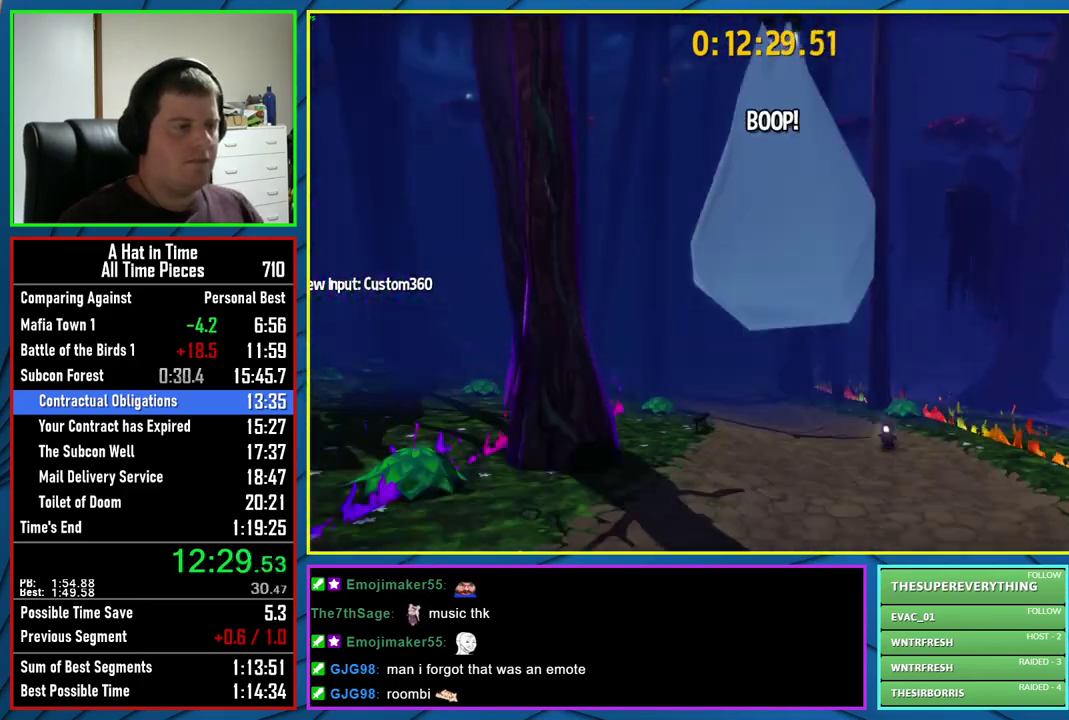
{"buttons": ["L2"], "left_stick": "up", "right_stick": "center", "events": [[100, "right_stick", "center"], [283, "right_stick", "down"], [467, "right_stick", "center"]]}
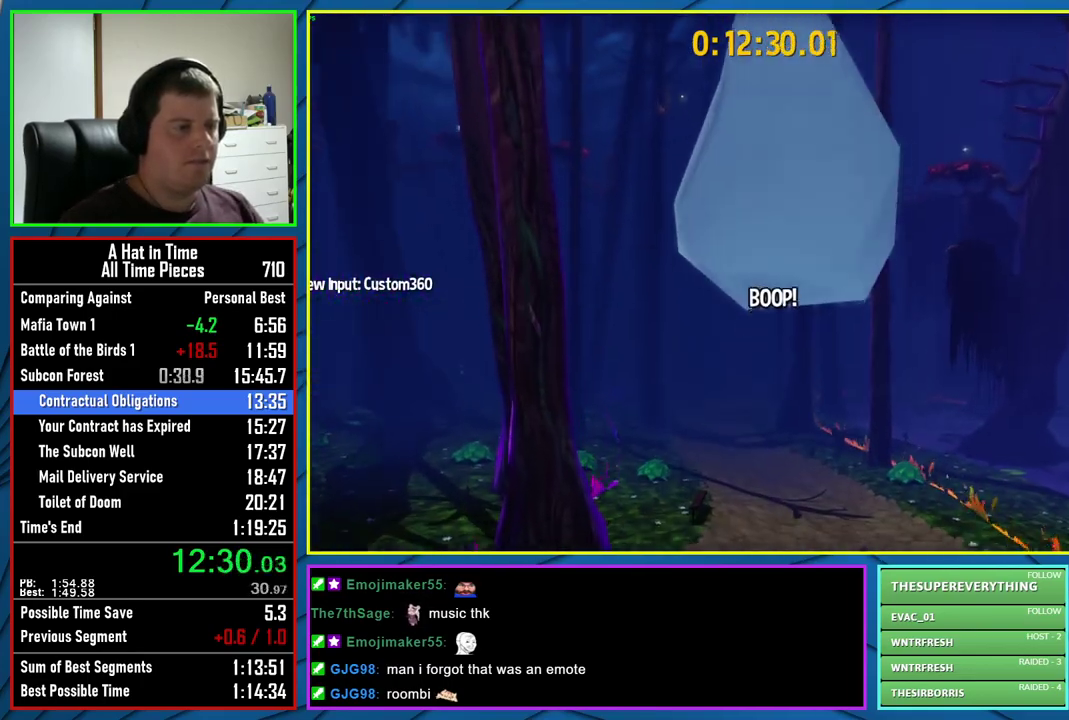
{"buttons": ["L2"], "left_stick": "up", "right_stick": "center", "events": [[117, "right_stick", "down-right"], [250, "right_stick", "center"]]}
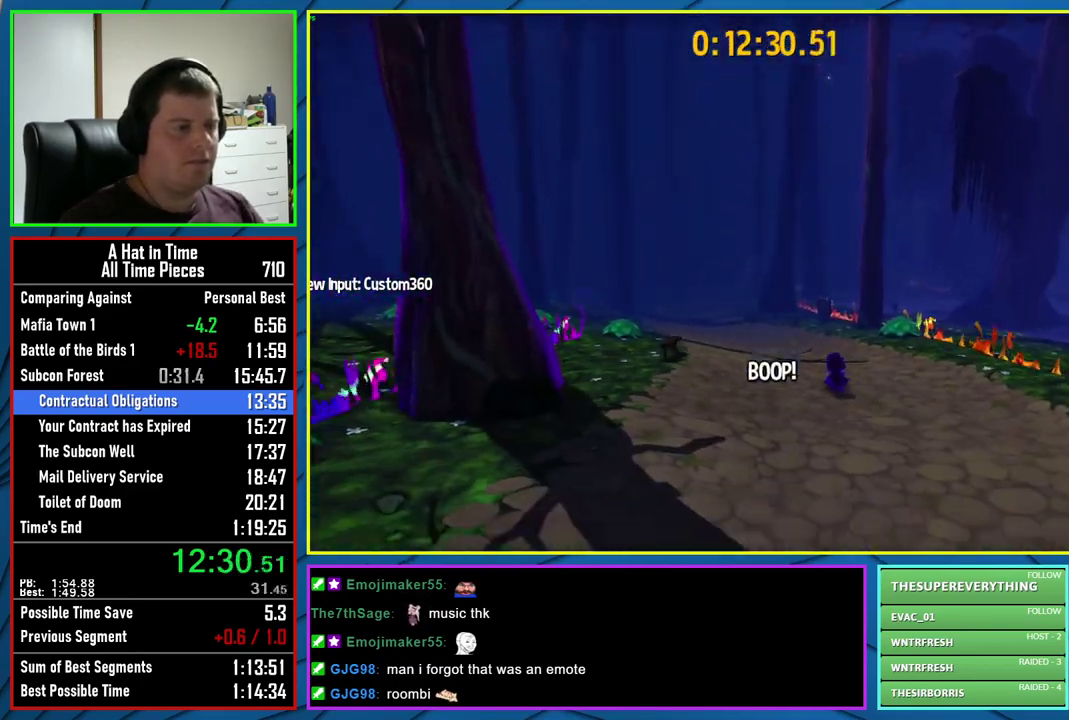
{"buttons": ["L2"], "left_stick": "up", "right_stick": "center", "events": [[133, "A", "down"], [200, "A", "up"], [267, "A", "down"], [367, "A", "up"]]}
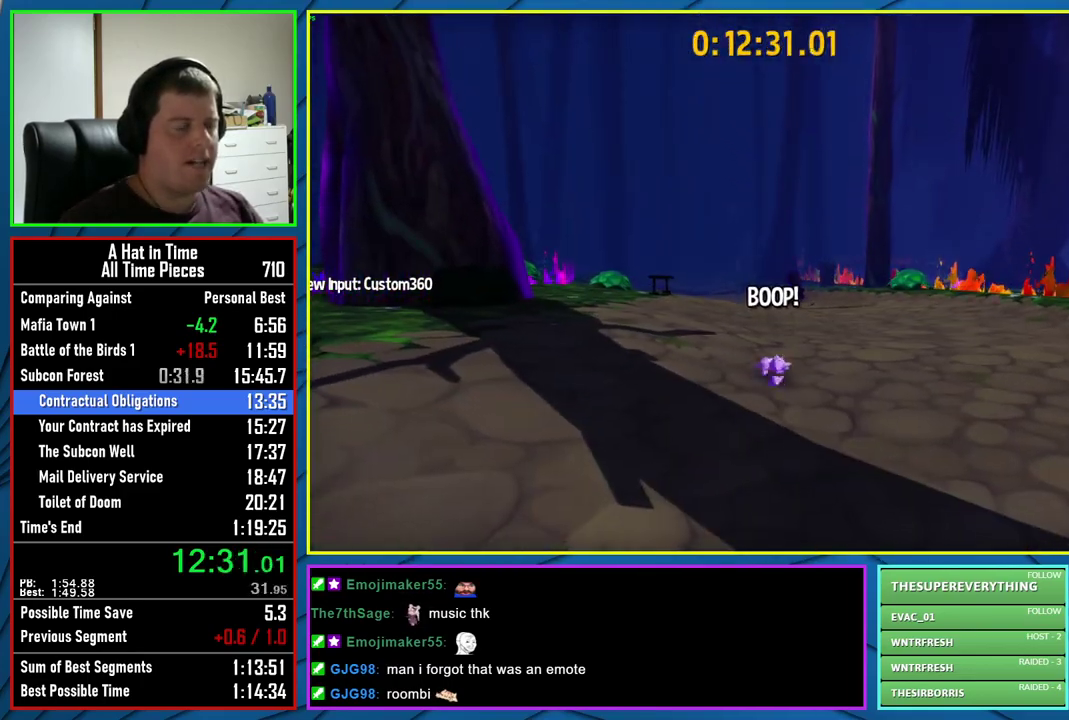
{"buttons": ["A", "L2"], "left_stick": "up", "right_stick": "center", "events": [[450, "A", "down"]]}
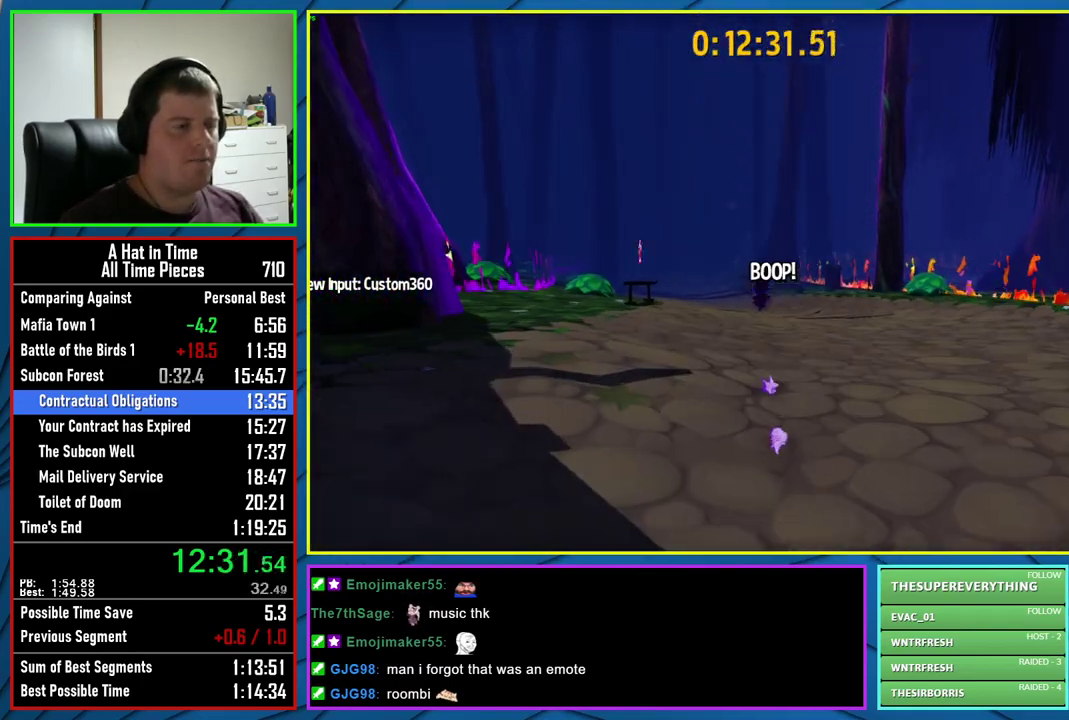
{"buttons": ["L2"], "left_stick": "up", "right_stick": "center", "events": [[50, "A", "up"], [217, "right_stick", "down-left"], [283, "right_stick", "center"]]}
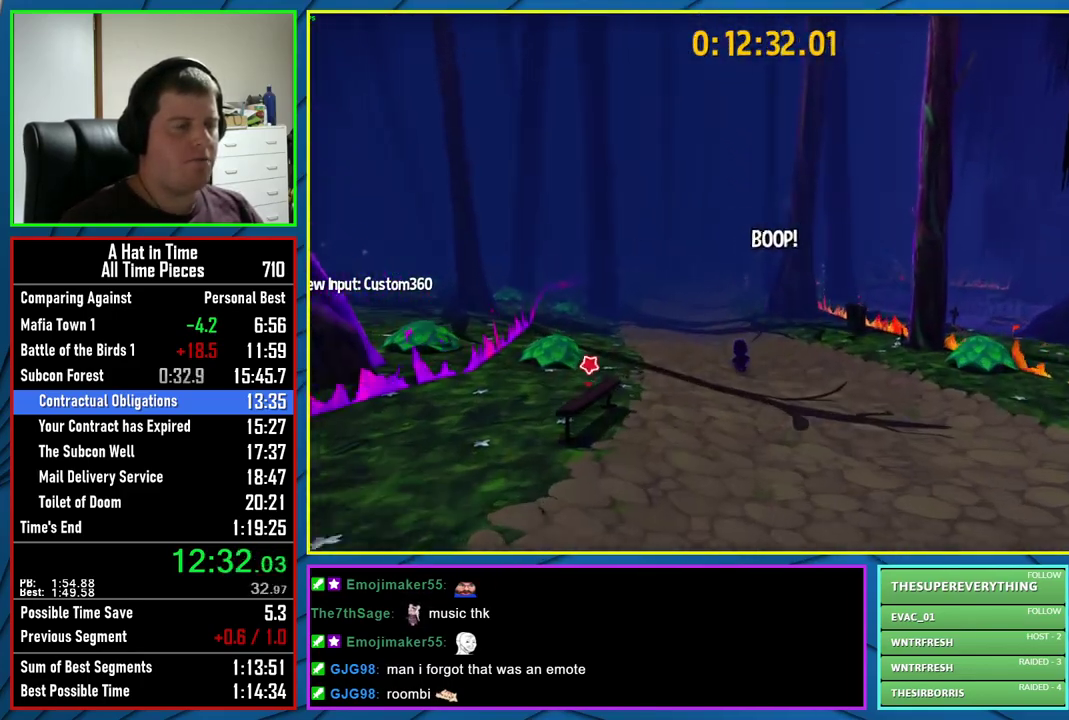
{"buttons": ["L2"], "left_stick": "up", "right_stick": "center", "events": [[83, "right_stick", "left"], [183, "right_stick", "center"]]}
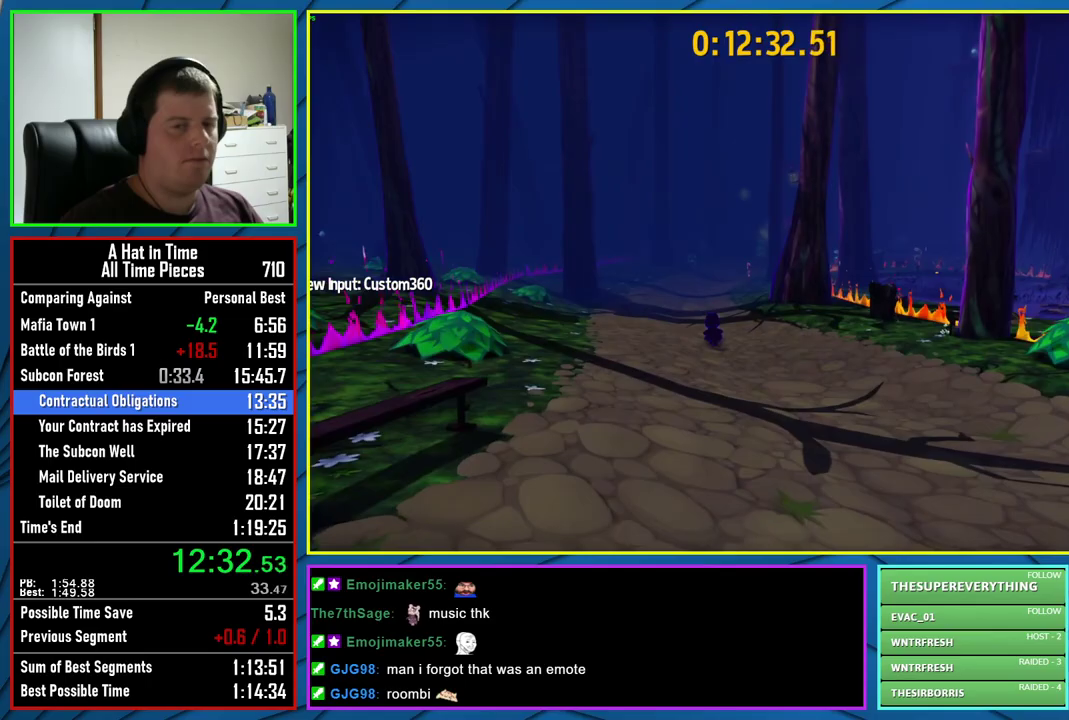
{"buttons": ["L2"], "left_stick": "up", "right_stick": "center", "events": [[150, "A", "down"], [317, "A", "up"]]}
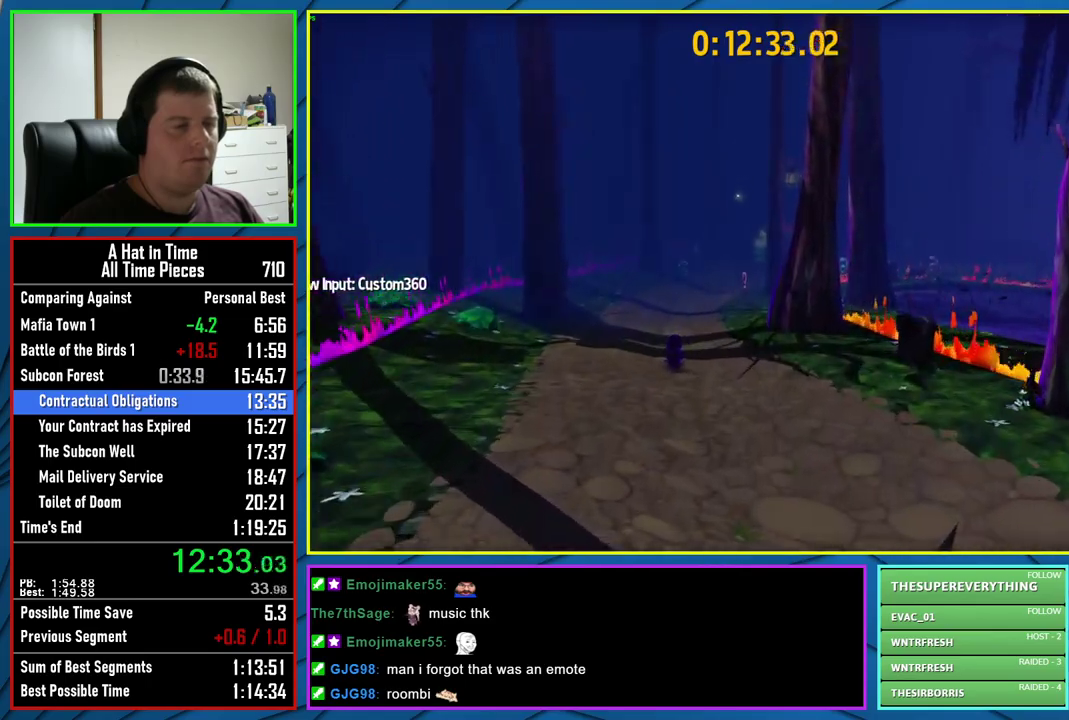
{"buttons": ["L2"], "left_stick": "up", "right_stick": "center", "events": []}
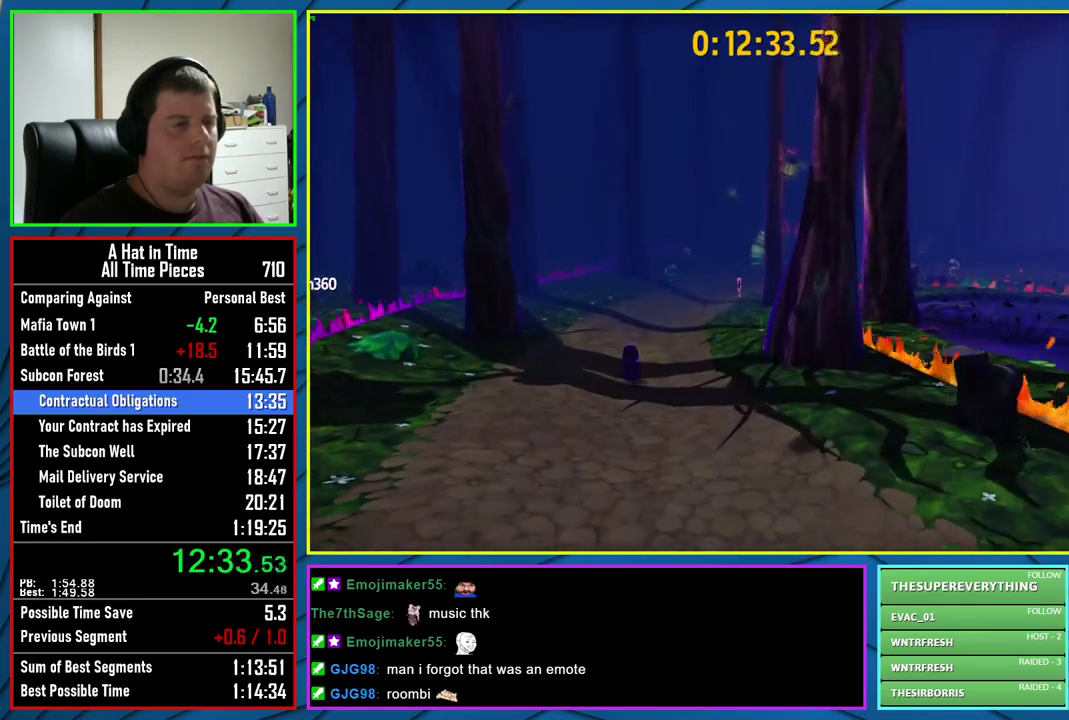
{"buttons": ["A", "L2"], "left_stick": "up", "right_stick": "center", "events": [[333, "A", "down"]]}
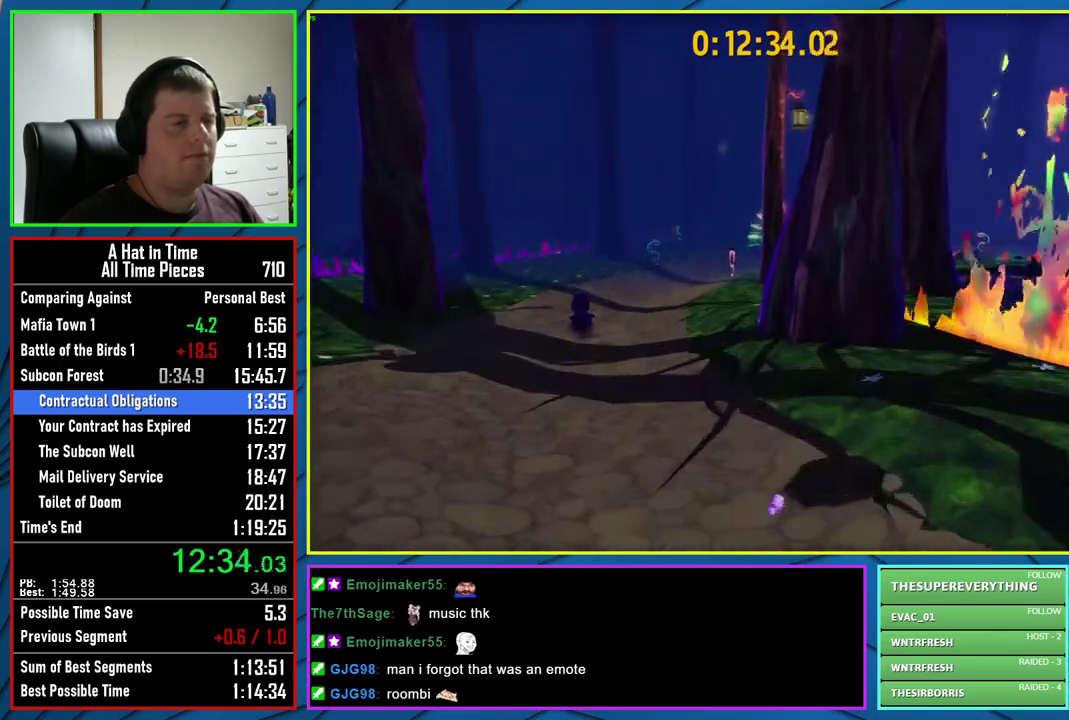
{"buttons": ["L2"], "left_stick": "up", "right_stick": "right", "events": [[50, "A", "up"], [383, "right_stick", "right"]]}
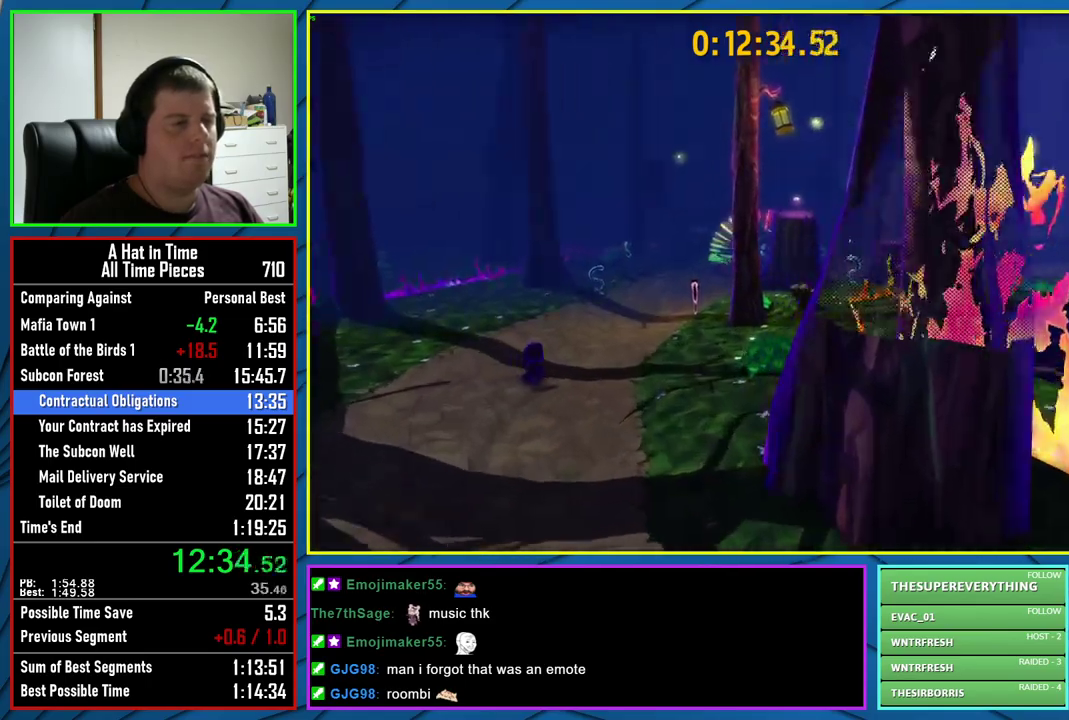
{"buttons": ["A", "L2"], "left_stick": "up", "right_stick": "center", "events": [[117, "left_stick", "up-right"], [150, "right_stick", "center"], [283, "left_stick", "up"], [483, "A", "down"]]}
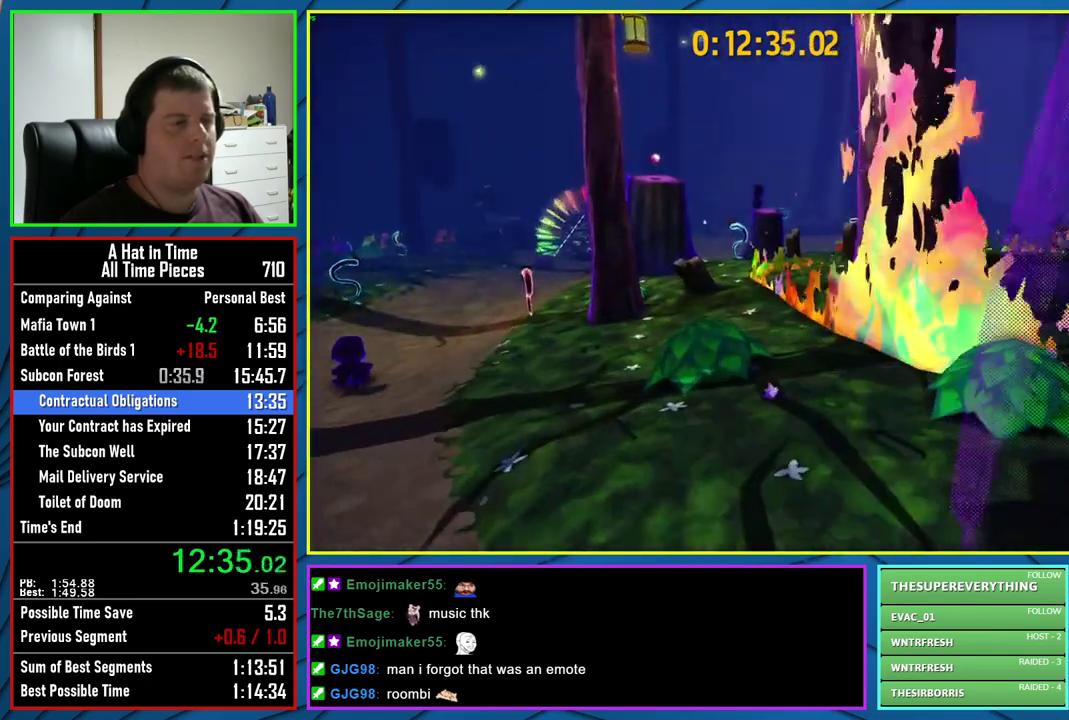
{"buttons": ["L2"], "left_stick": "up", "right_stick": "center", "events": [[200, "A", "up"]]}
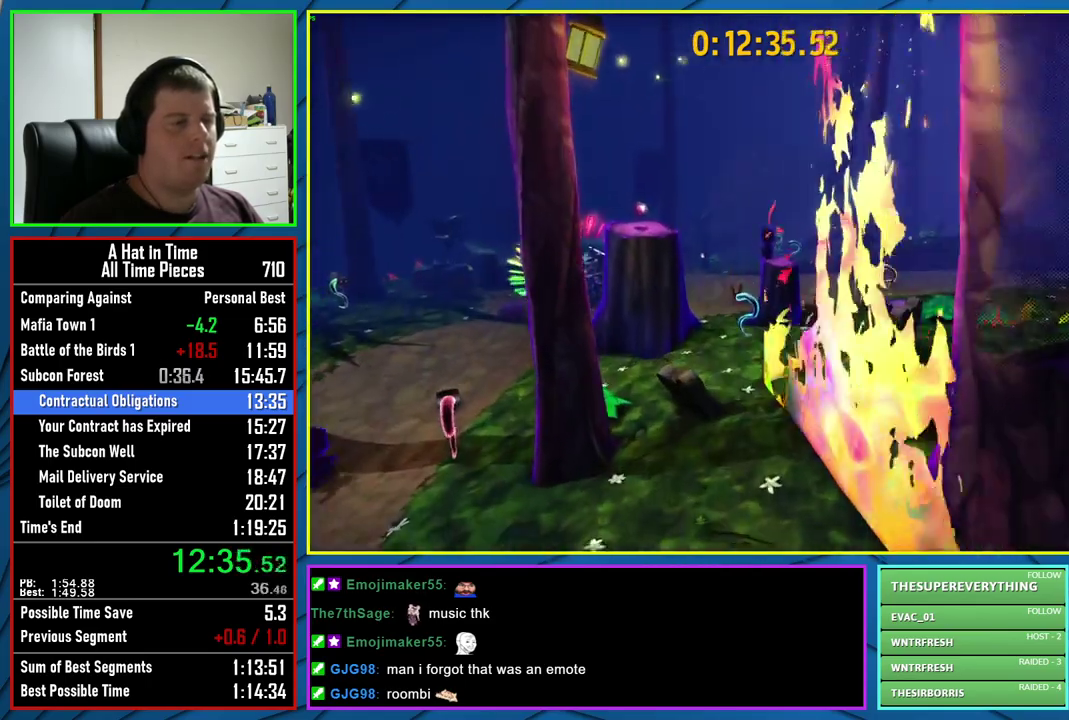
{"buttons": ["L2"], "left_stick": "up", "right_stick": "right"}
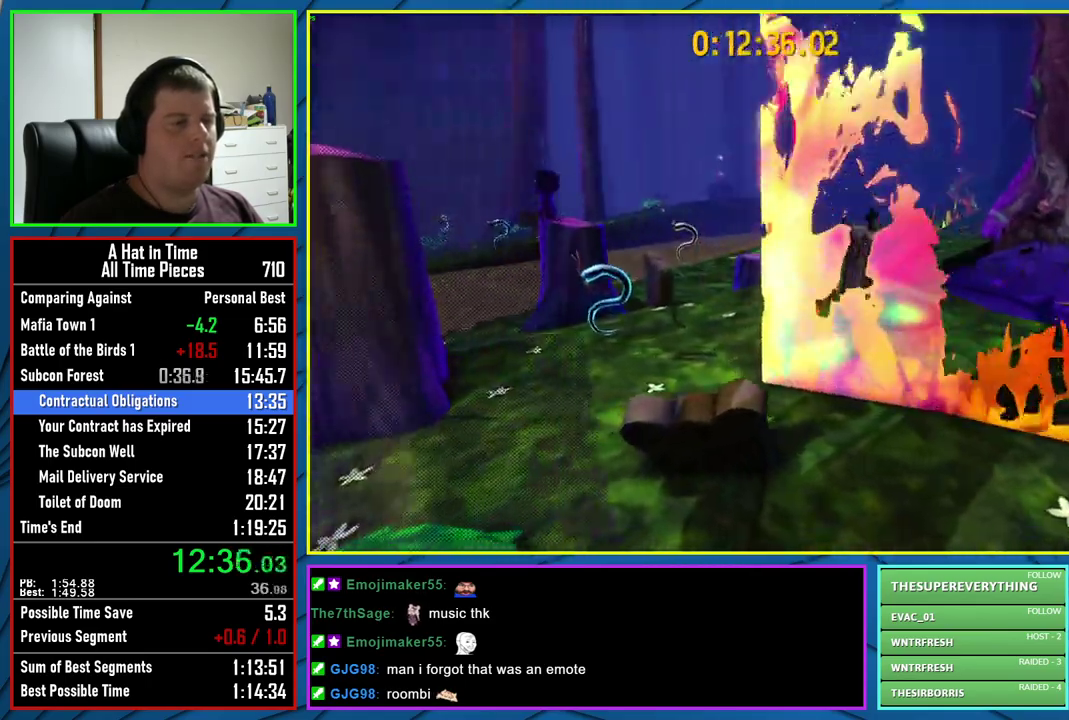
{"buttons": ["L2"], "left_stick": "up", "right_stick": "center"}
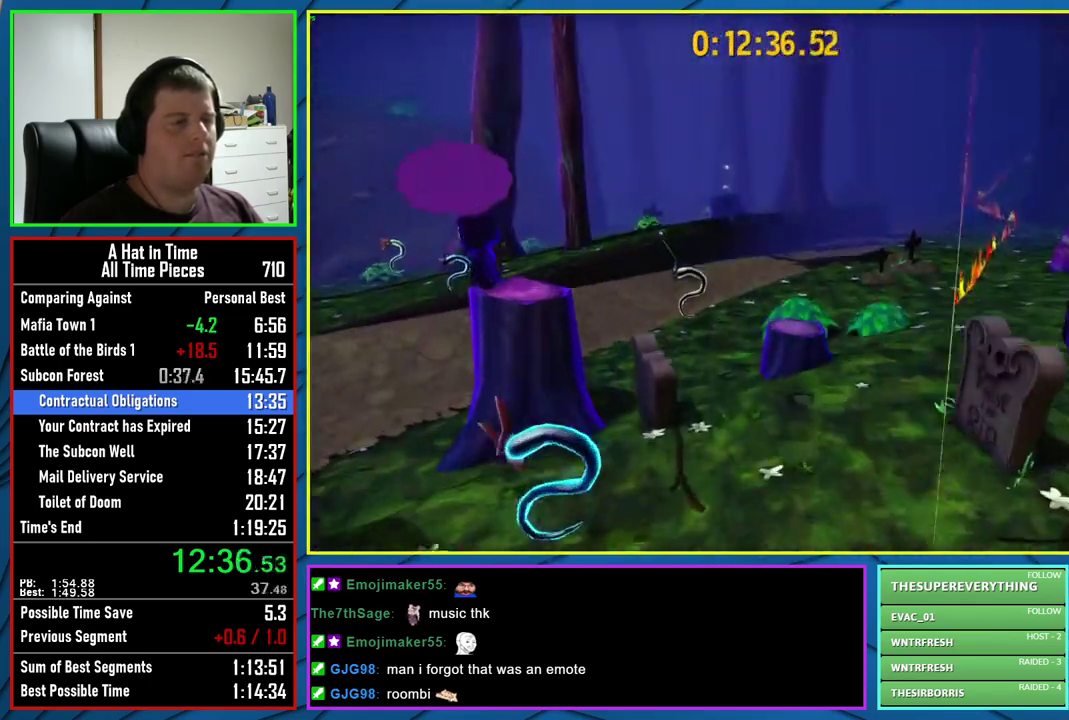
{"buttons": ["L2"], "left_stick": "up", "right_stick": "center", "events": []}
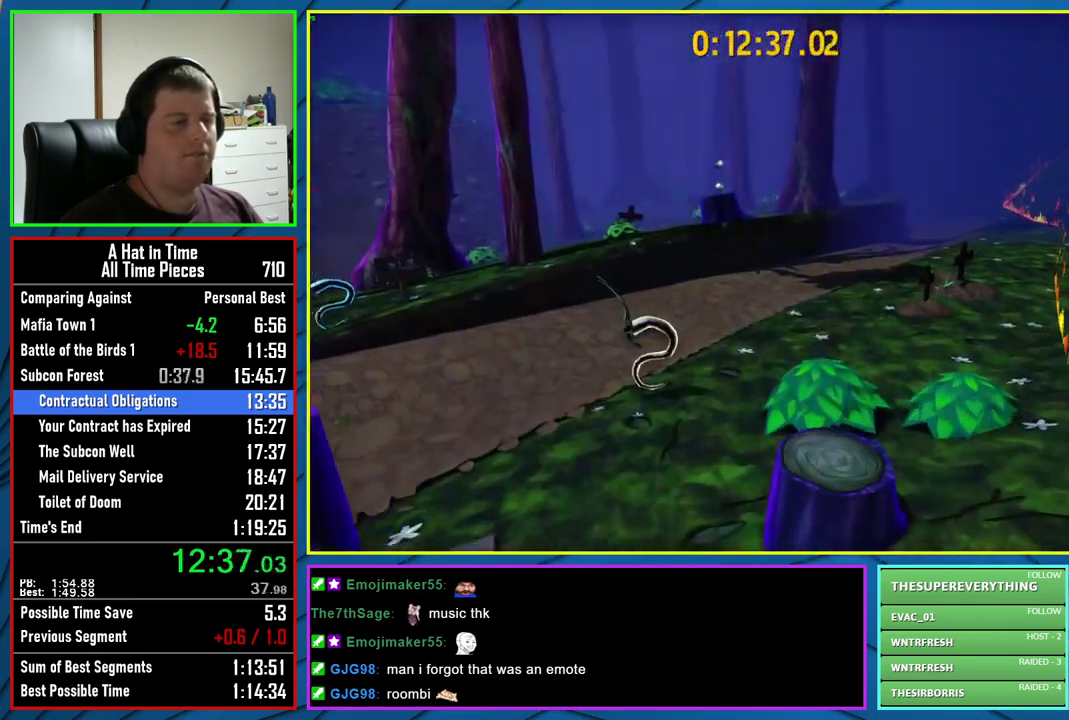
{"buttons": ["L2"], "left_stick": "up-right", "right_stick": "center", "events": [[133, "A", "down"], [267, "A", "up"], [483, "left_stick", "up-right"]]}
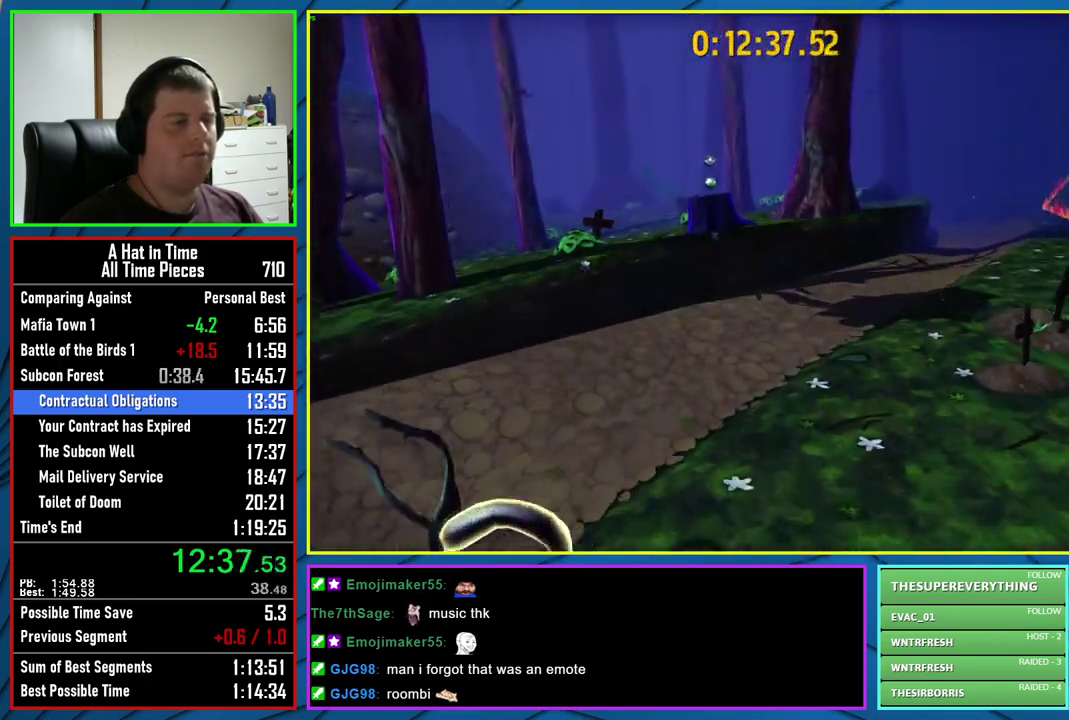
{"buttons": ["L2"], "left_stick": "up", "right_stick": "center", "events": [[150, "left_stick", "up"]]}
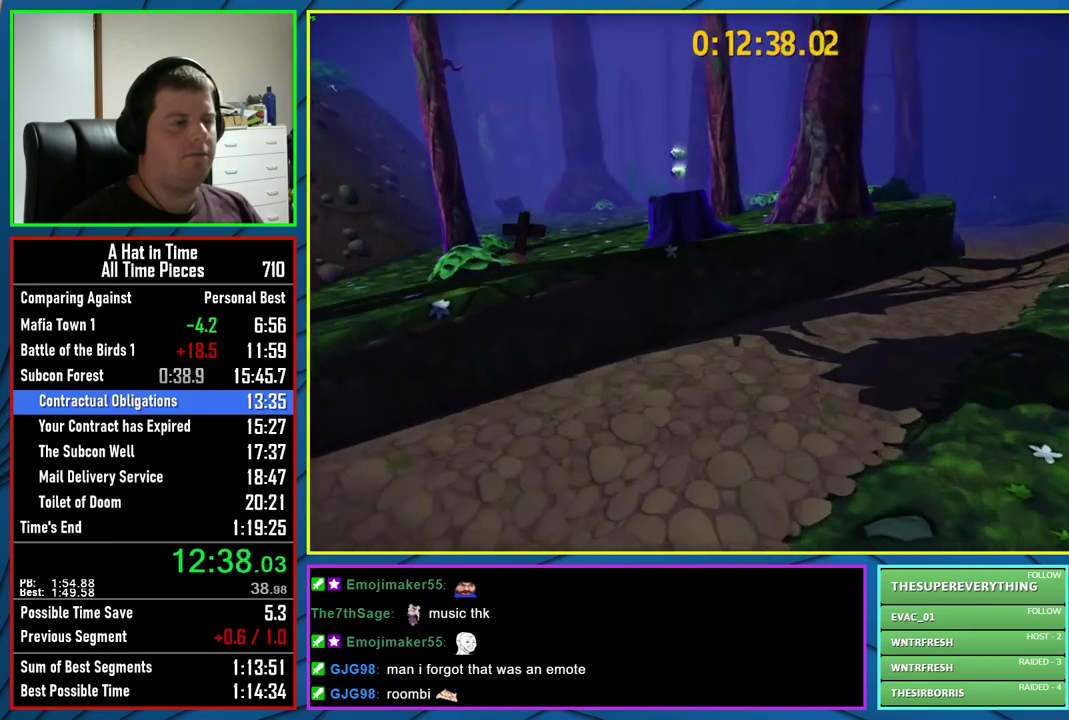
{"buttons": ["L2"], "left_stick": "up", "right_stick": "center", "events": [[117, "A", "down"], [267, "left_stick", "up-left"], [450, "A", "up"], [450, "left_stick", "up"]]}
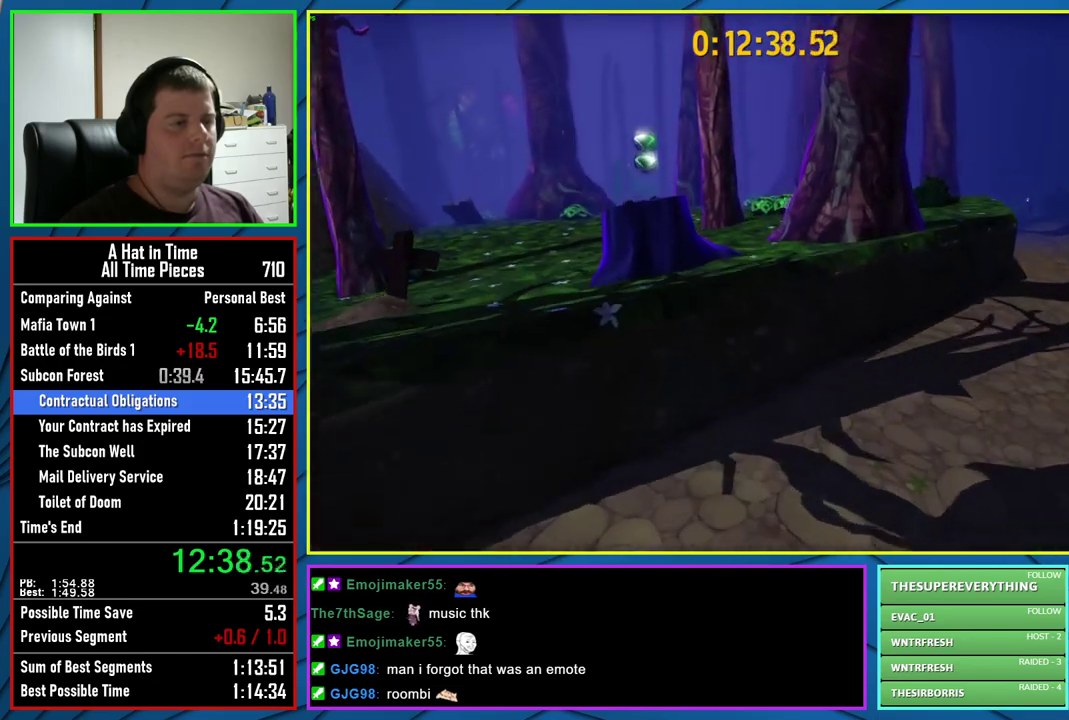
{"buttons": ["L2"], "left_stick": "up", "right_stick": "center", "events": [[217, "A", "down"], [417, "A", "up"]]}
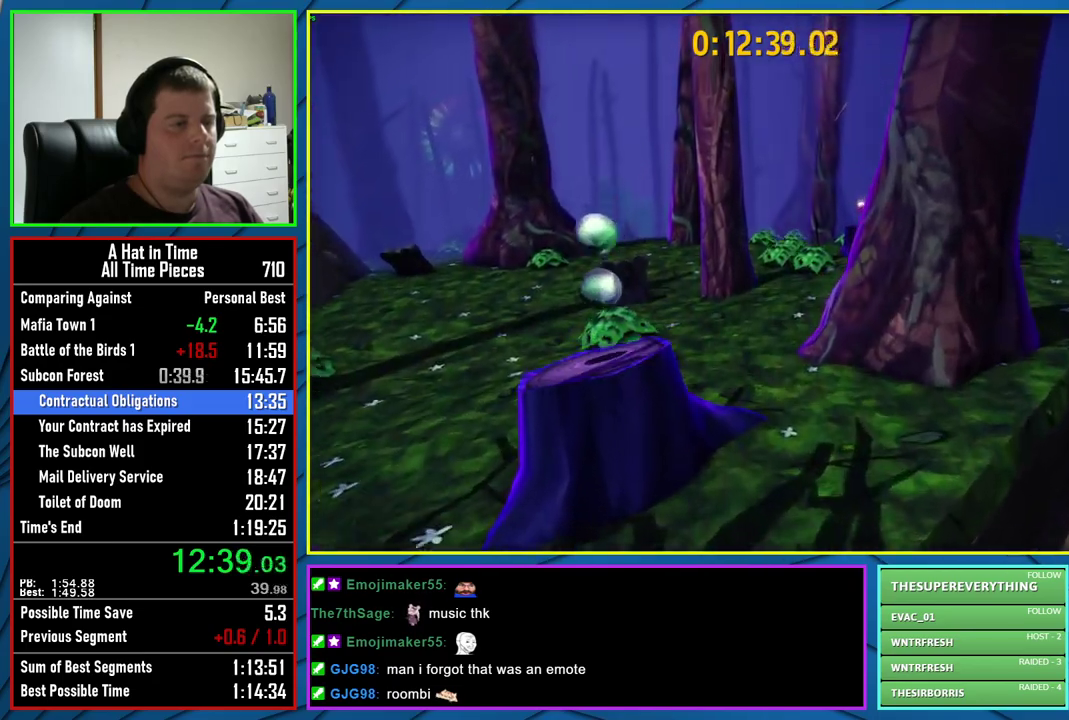
{"buttons": ["L2"], "left_stick": "up", "right_stick": "center", "events": []}
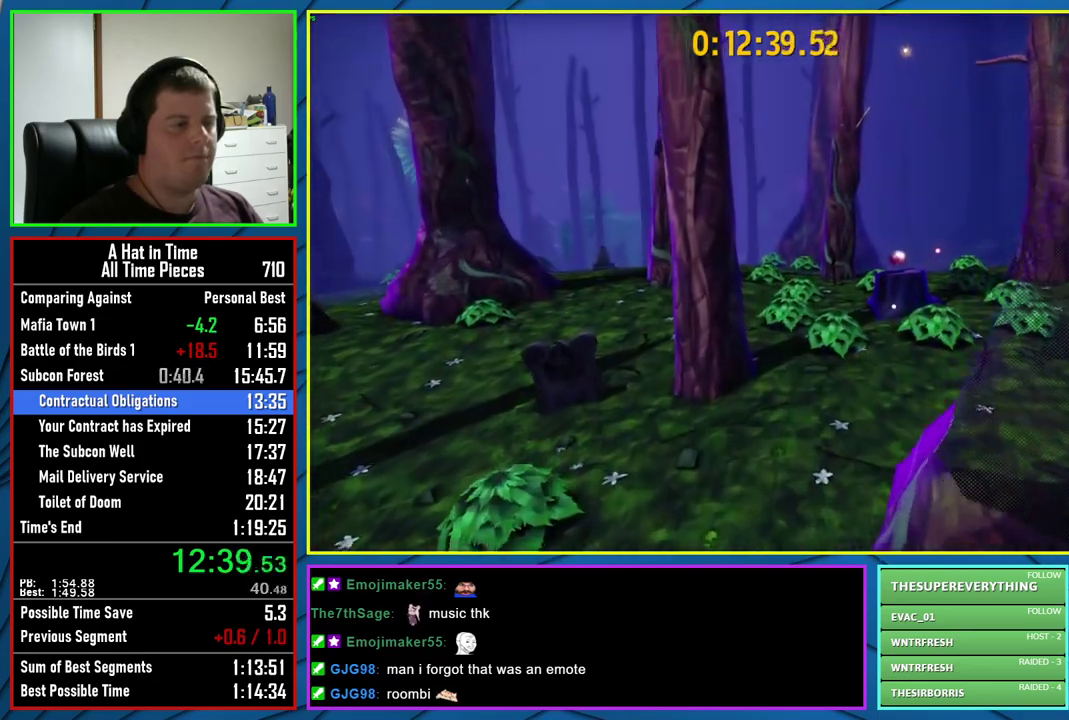
{"buttons": ["L2"], "left_stick": "up", "right_stick": "center", "events": []}
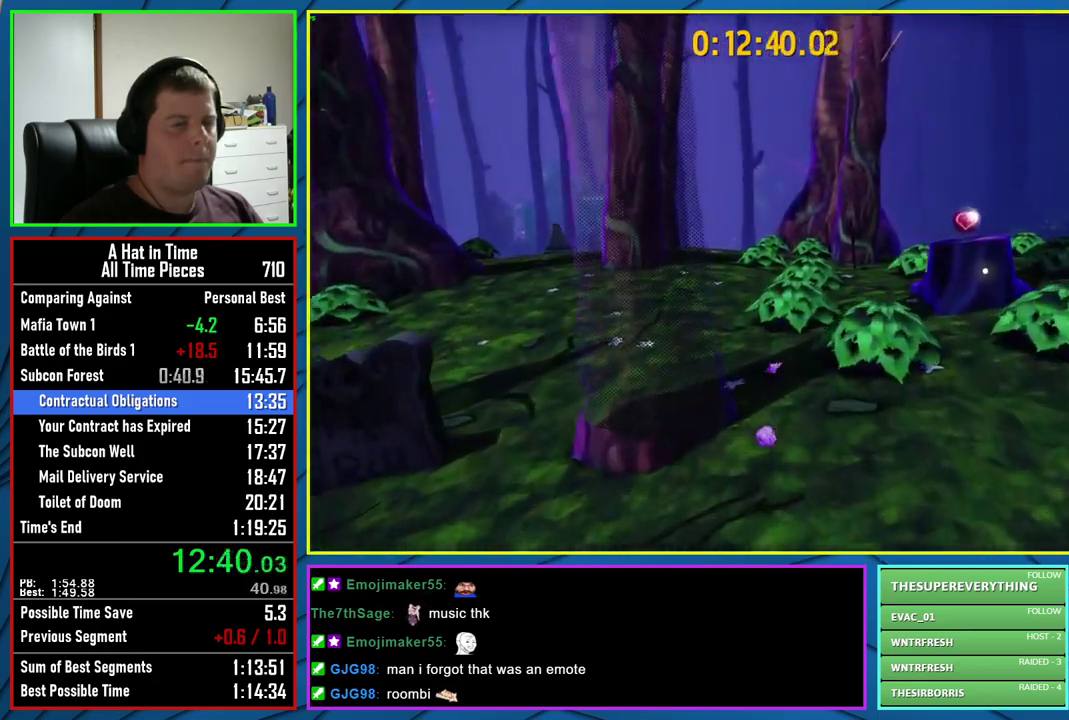
{"buttons": ["L2"], "left_stick": "up", "right_stick": "center", "events": [[17, "A", "down"], [183, "A", "up"]]}
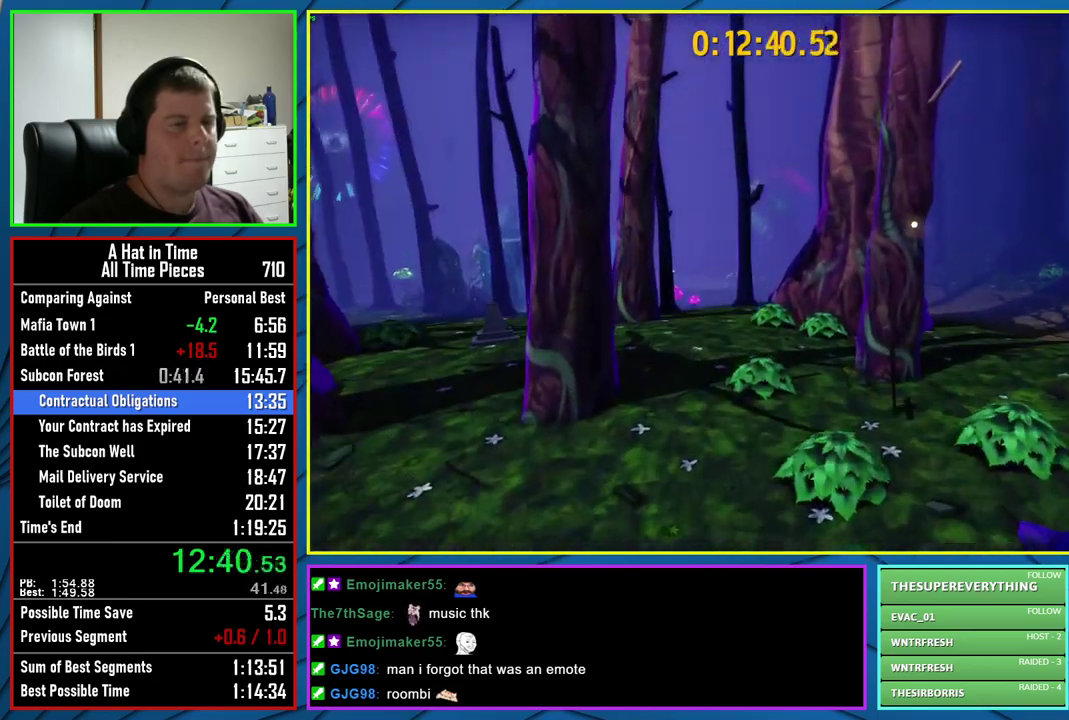
{"buttons": ["L2"], "left_stick": "up", "right_stick": "down-right"}
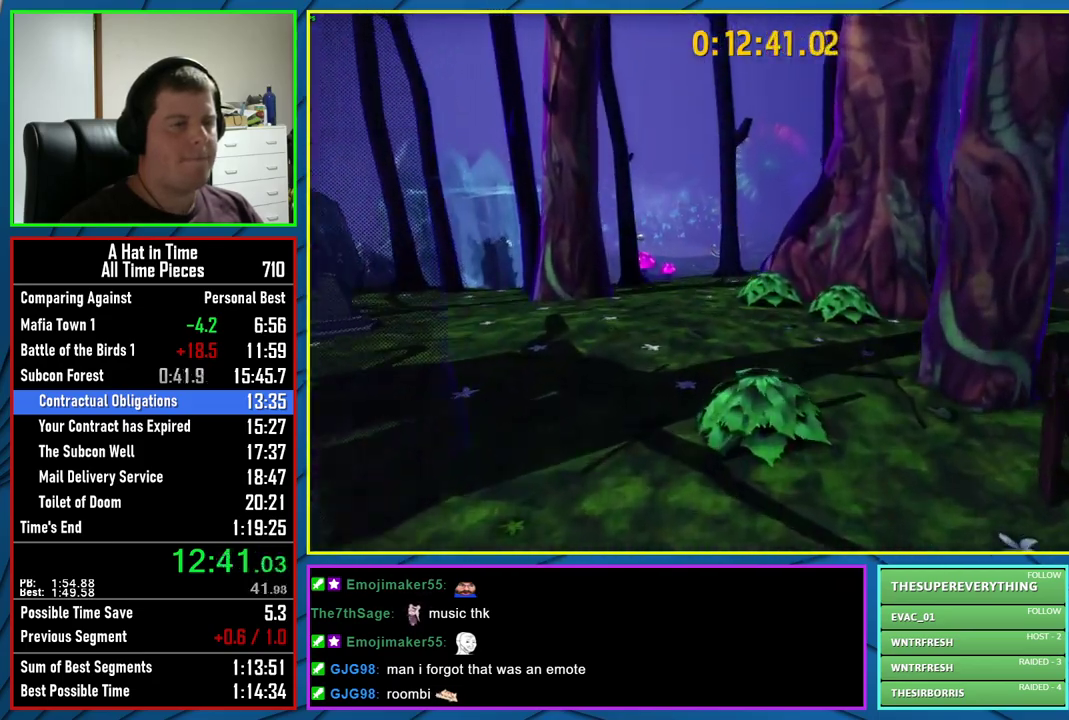
{"buttons": ["A", "L2"], "left_stick": "up", "right_stick": "center"}
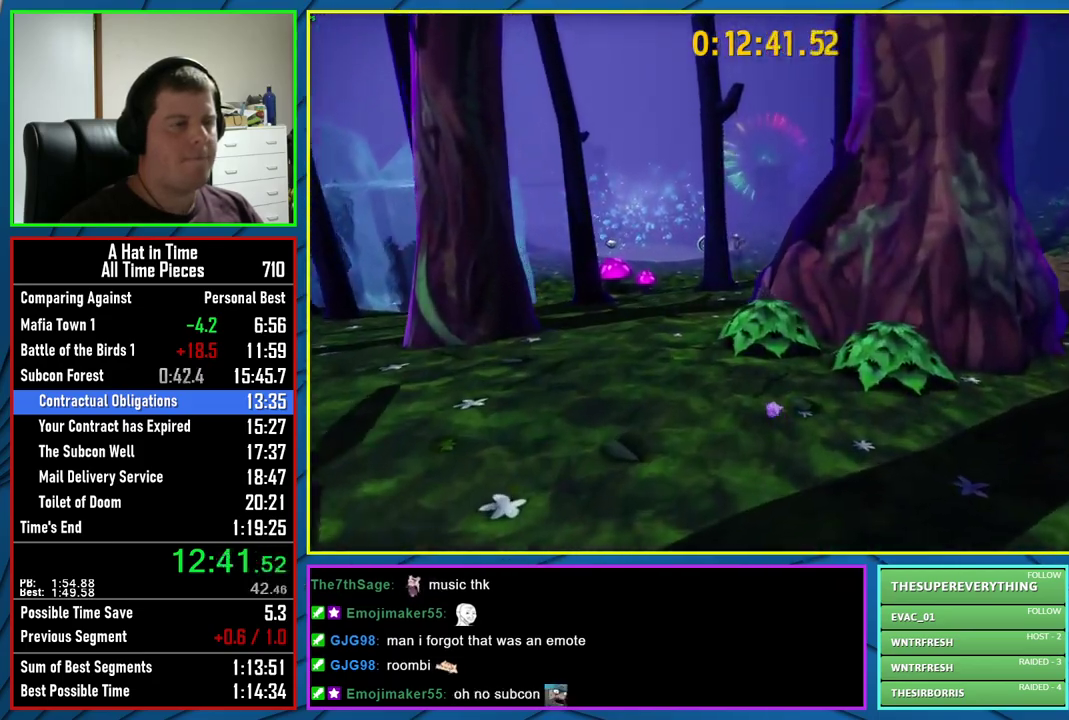
{"buttons": ["L2"], "left_stick": "up", "right_stick": "center", "events": [[50, "A", "up"]]}
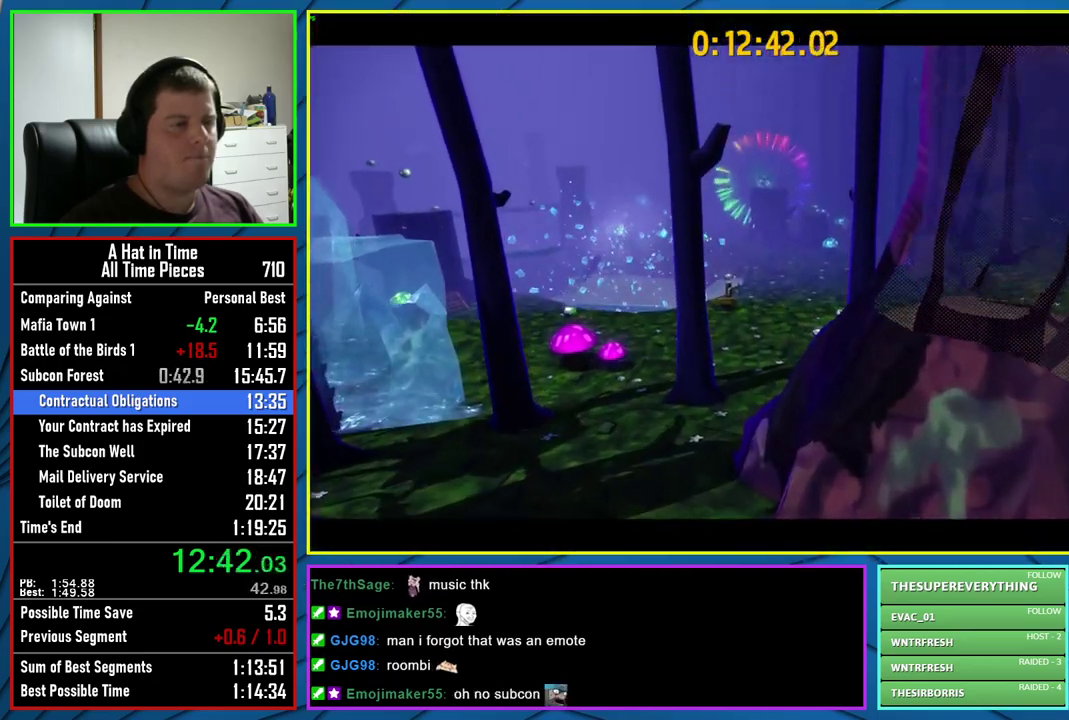
{"buttons": ["L2"], "left_stick": "up", "right_stick": "center", "events": []}
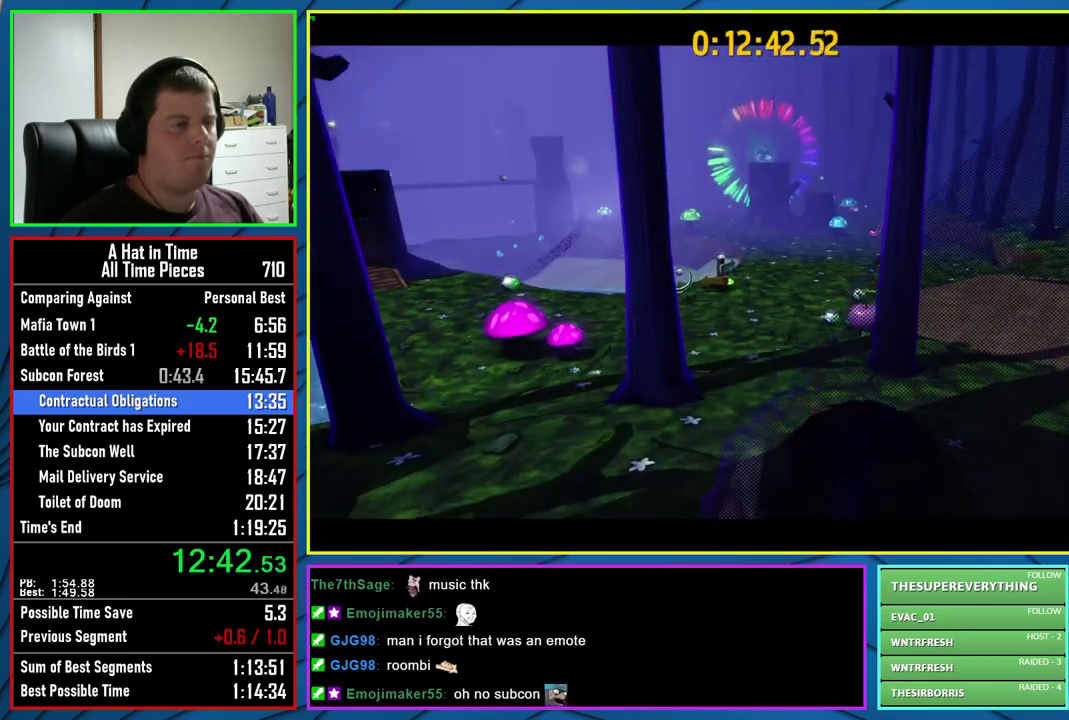
{"buttons": ["L2"], "left_stick": "up", "right_stick": "center", "events": []}
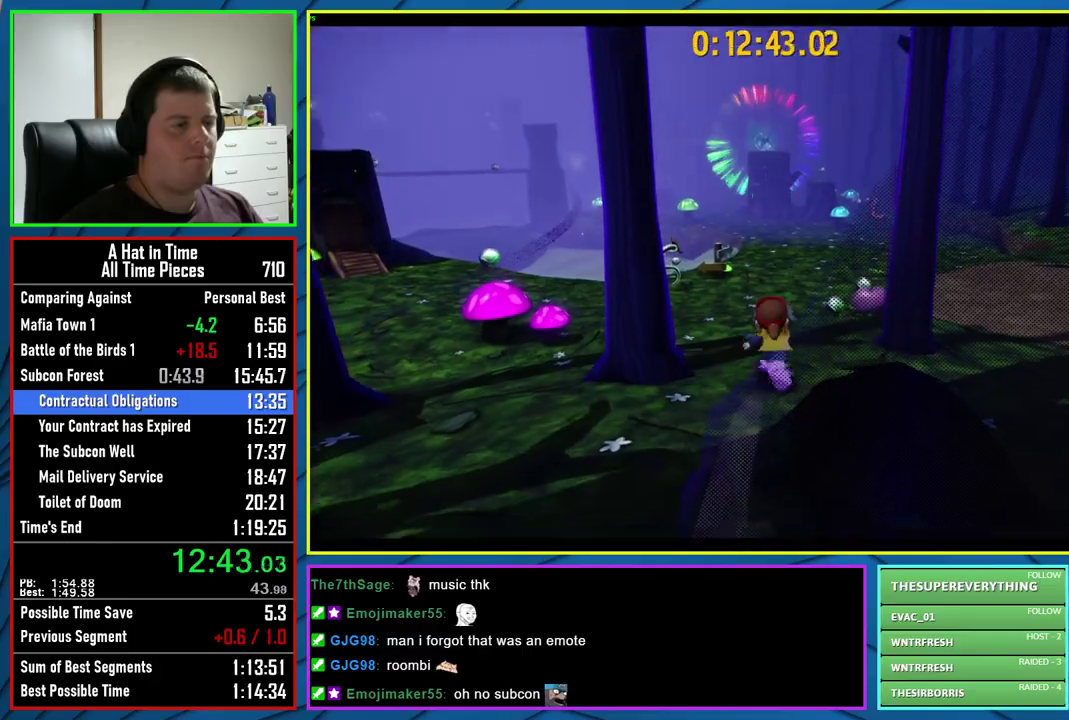
{"buttons": ["L2"], "left_stick": "up", "right_stick": "center", "events": [[167, "right_stick", "down"], [267, "left_stick", "up-right"], [267, "right_stick", "center"], [483, "left_stick", "up"]]}
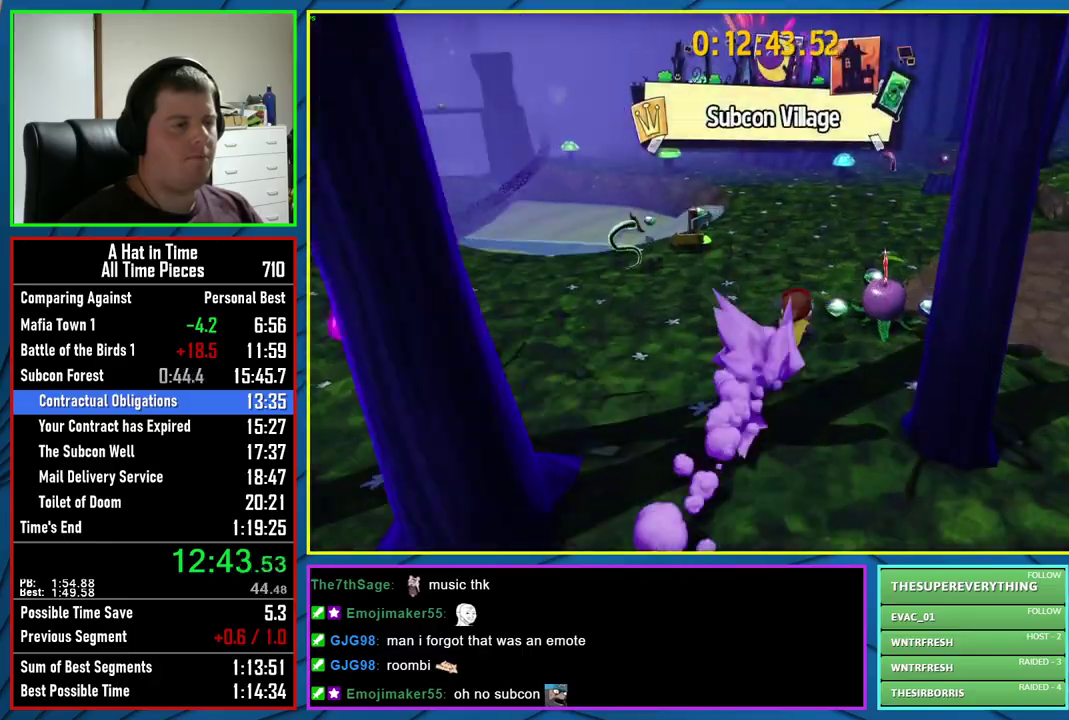
{"buttons": [], "left_stick": "up-left", "right_stick": "center", "events": [[250, "L2", "up"], [267, "left_stick", "up-left"], [333, "B", "down"], [433, "B", "up"]]}